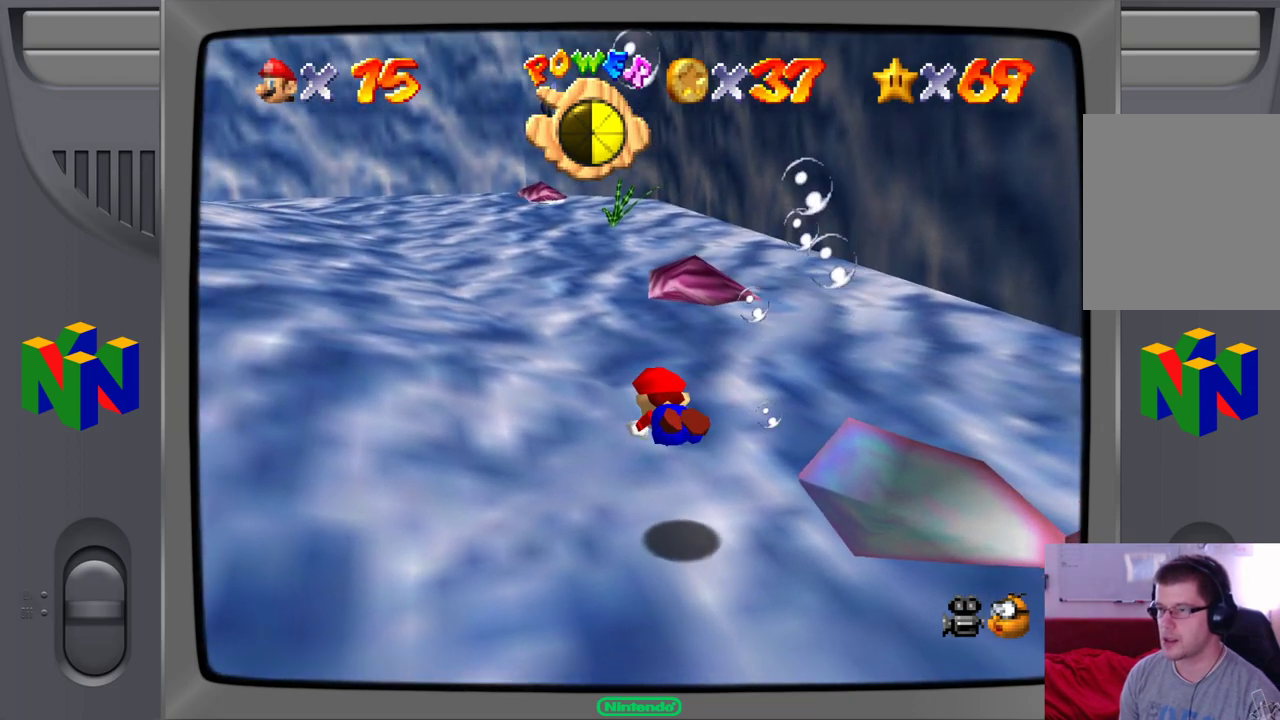
Gameplay with a controller (Nintendo layout); each line is a JSON object with the inputs held at the frame after it (dt_ms = milliseconds from this image to that frame). "events" lists button and stick changes between this image and that frame as [ms after this image, input, new state], when the widget could be followed in between. Not read: L1 L3 R1 R3.
{"dt_ms": 500, "buttons": [], "left_stick": "up-right", "events": [[367, "A", "up"]]}
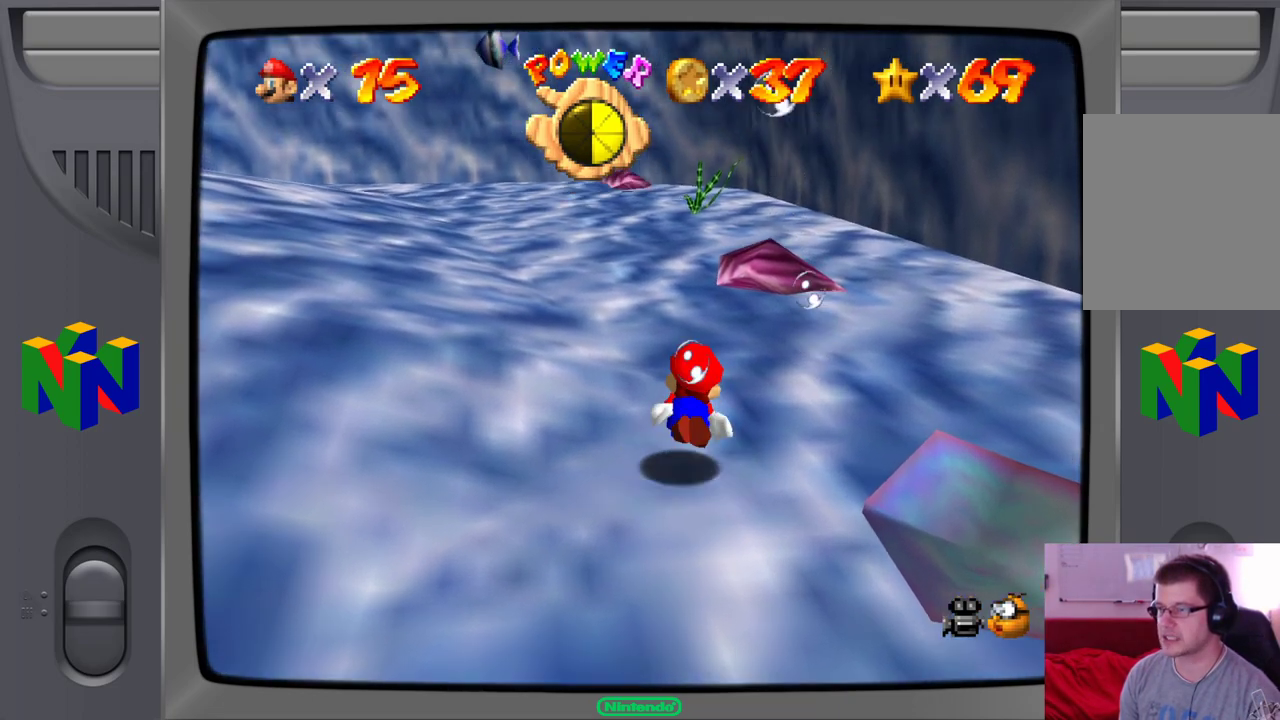
{"dt_ms": 500, "buttons": [], "left_stick": "center", "events": [[450, "left_stick", "center"]]}
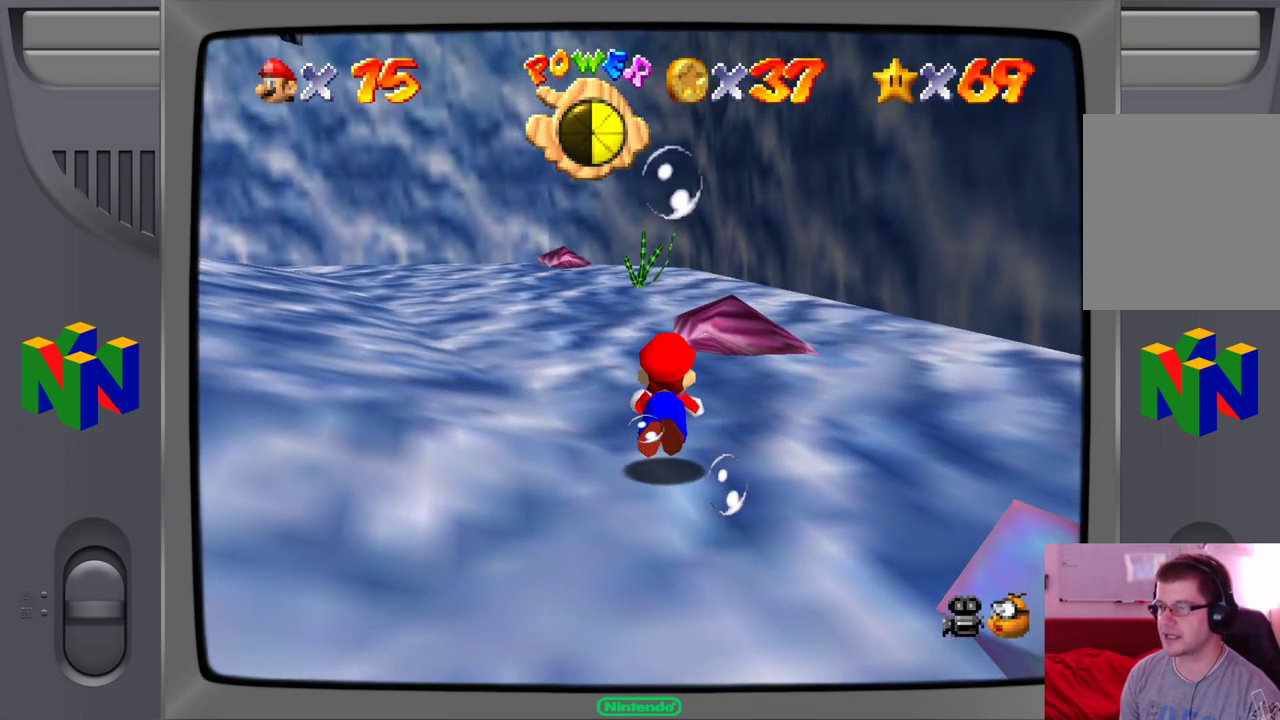
{"dt_ms": 500, "buttons": [], "left_stick": "center", "events": [[33, "A", "down"], [317, "A", "up"]]}
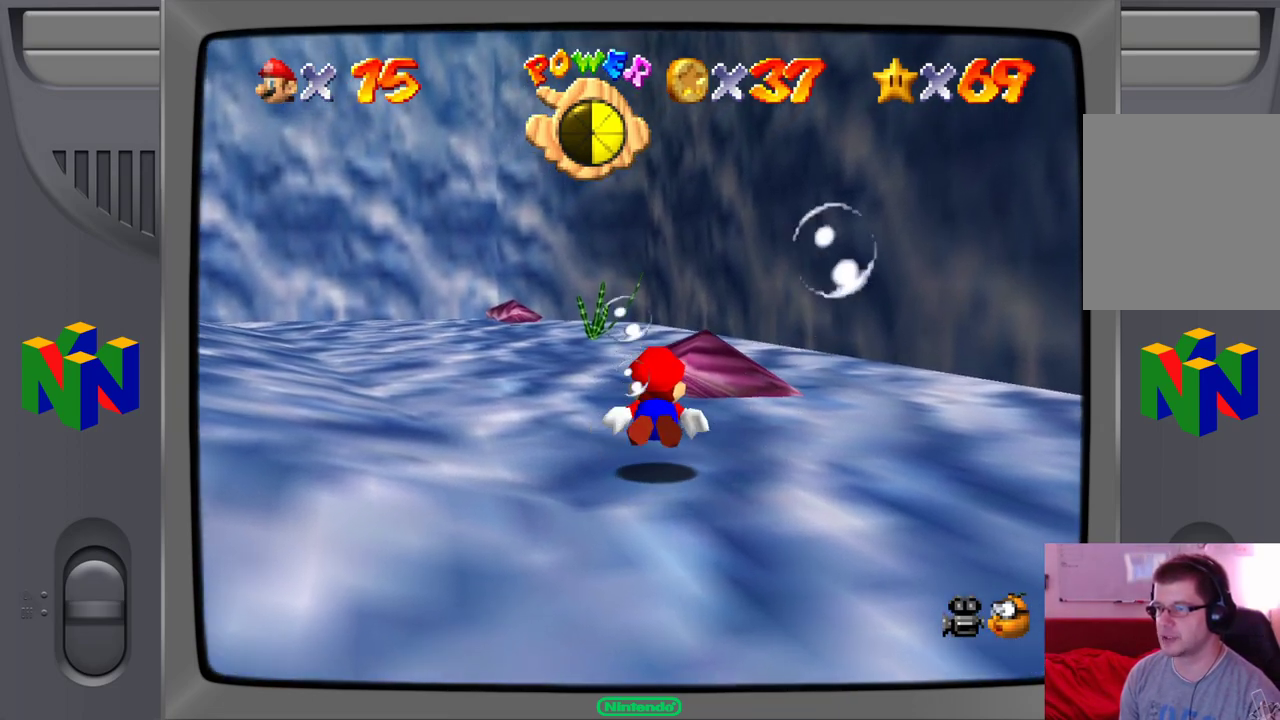
{"dt_ms": 500, "buttons": [], "left_stick": "center", "events": []}
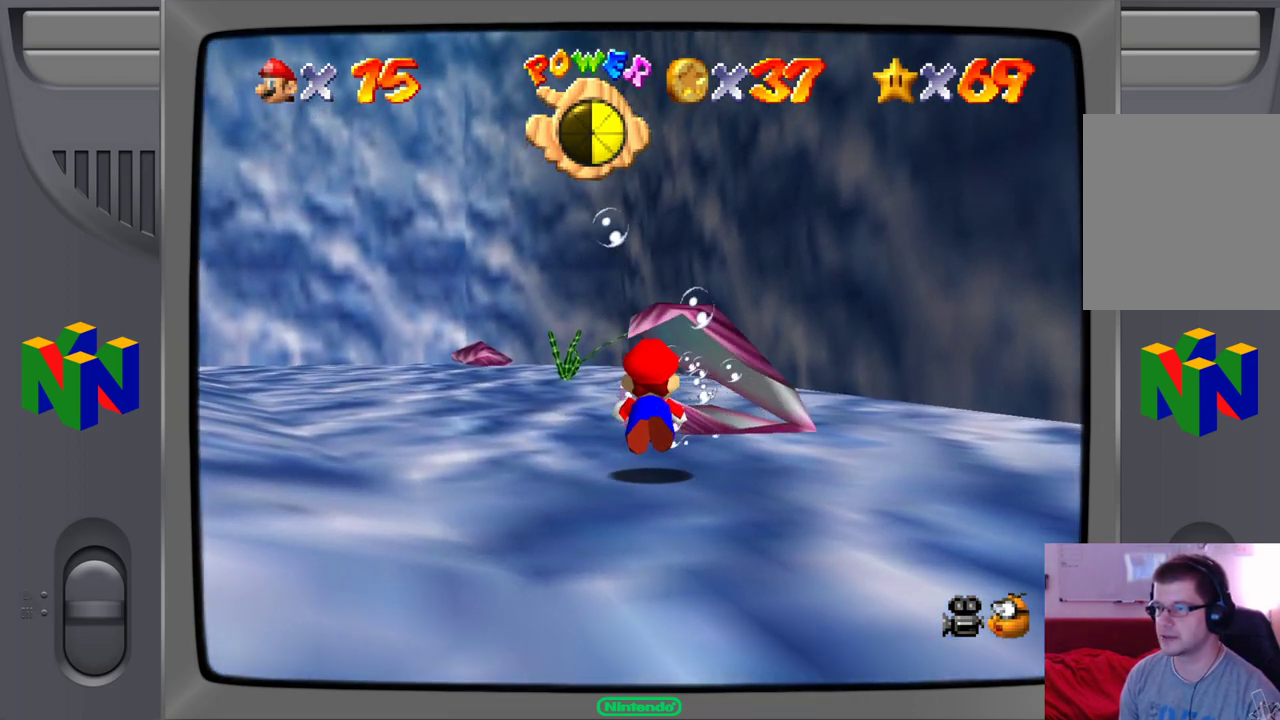
{"dt_ms": 500, "buttons": [], "left_stick": "down-left", "events": [[67, "A", "down"], [333, "left_stick", "left"], [400, "left_stick", "down-left"], [467, "A", "up"]]}
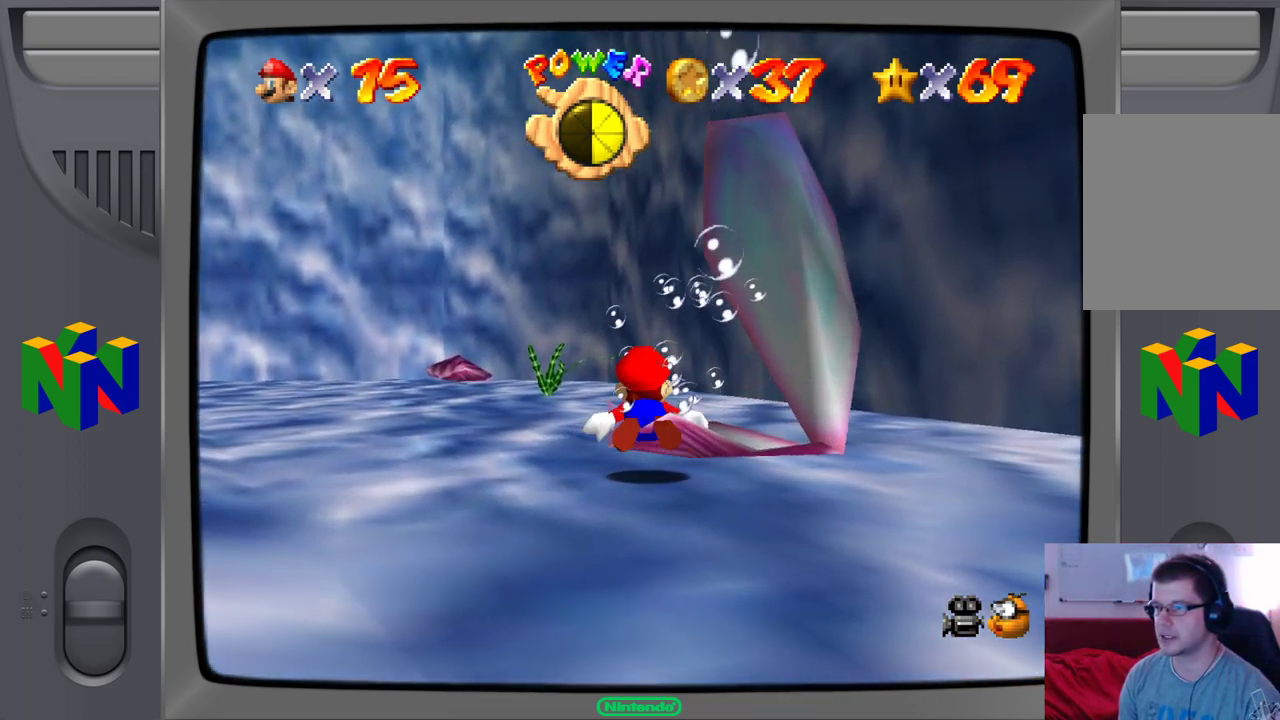
{"dt_ms": 500, "buttons": [], "left_stick": "center", "events": [[433, "left_stick", "center"]]}
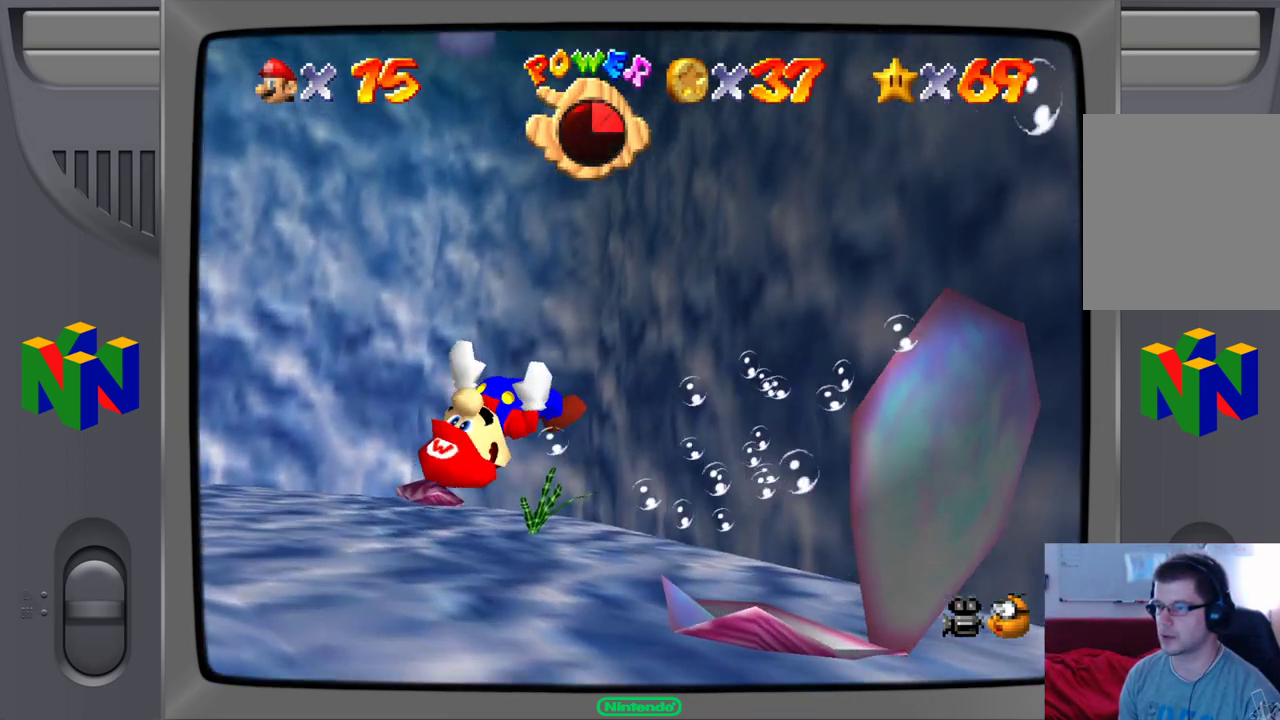
{"dt_ms": 500, "buttons": [], "left_stick": "center", "events": []}
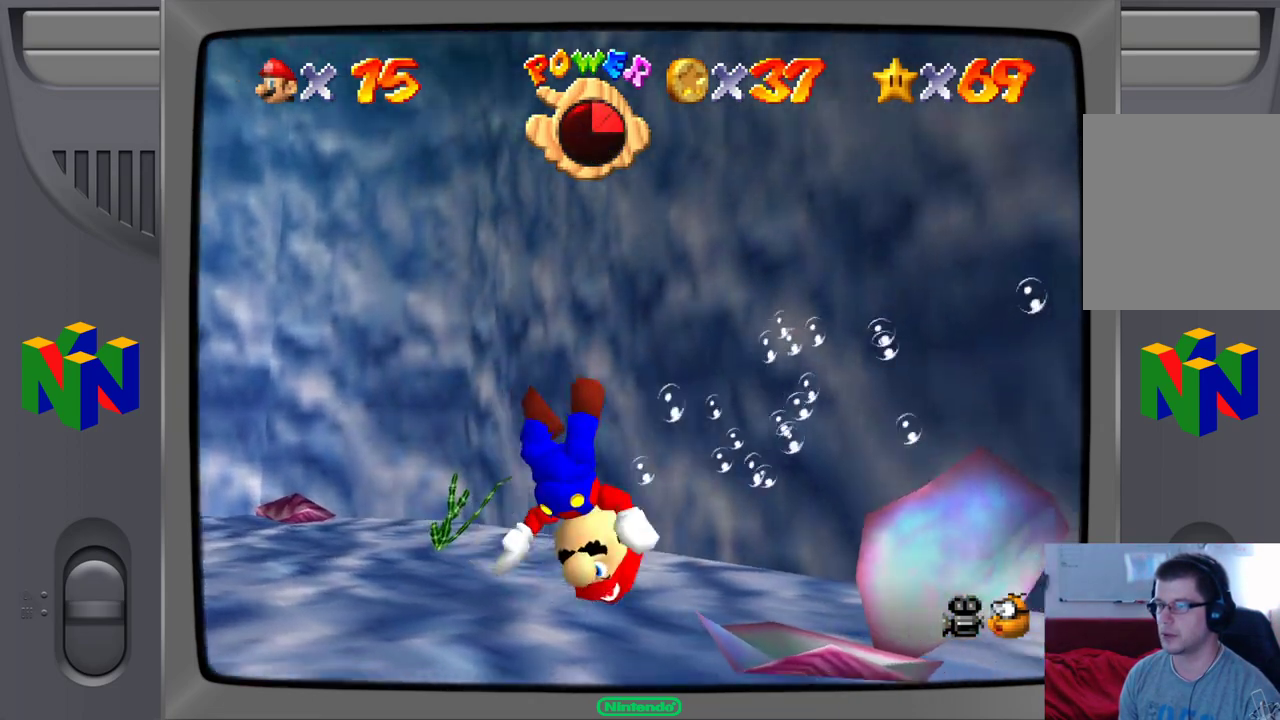
{"dt_ms": 500, "buttons": ["A"], "left_stick": "down-left", "events": [[83, "left_stick", "down-left"], [350, "A", "down"]]}
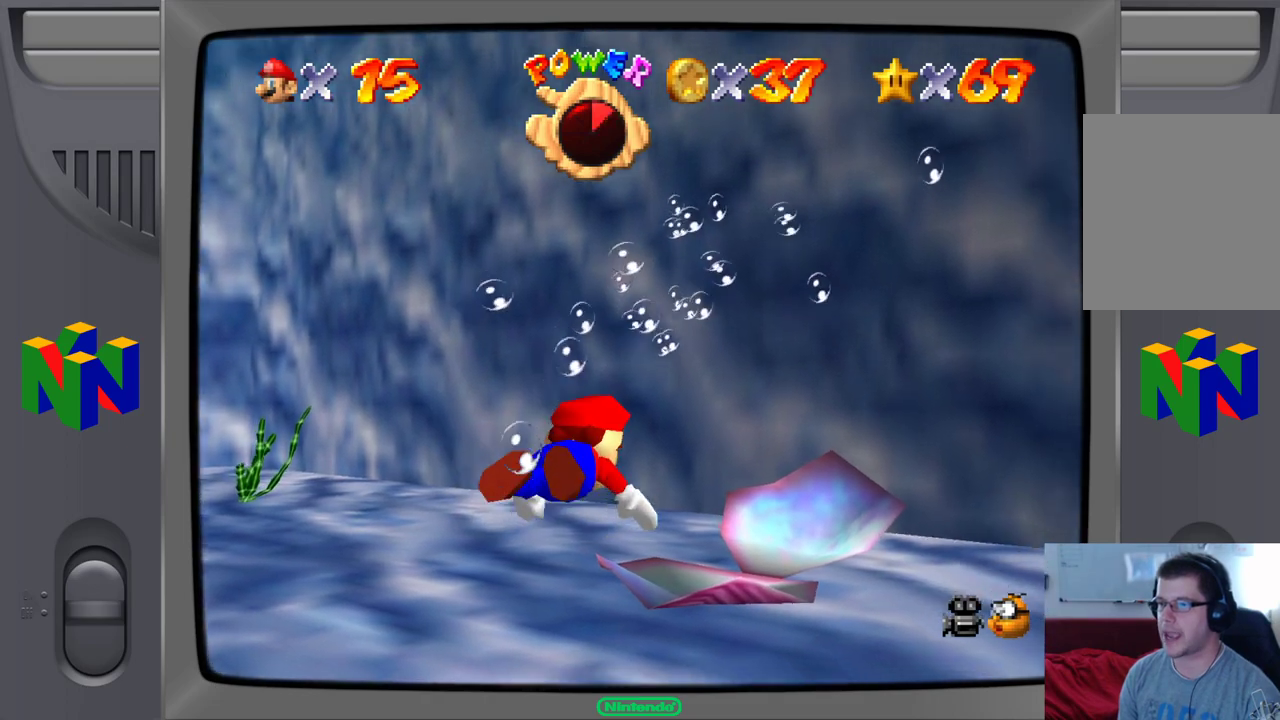
{"dt_ms": 500, "buttons": [], "left_stick": "down-left", "events": [[167, "A", "up"], [267, "A", "down"], [433, "A", "up"]]}
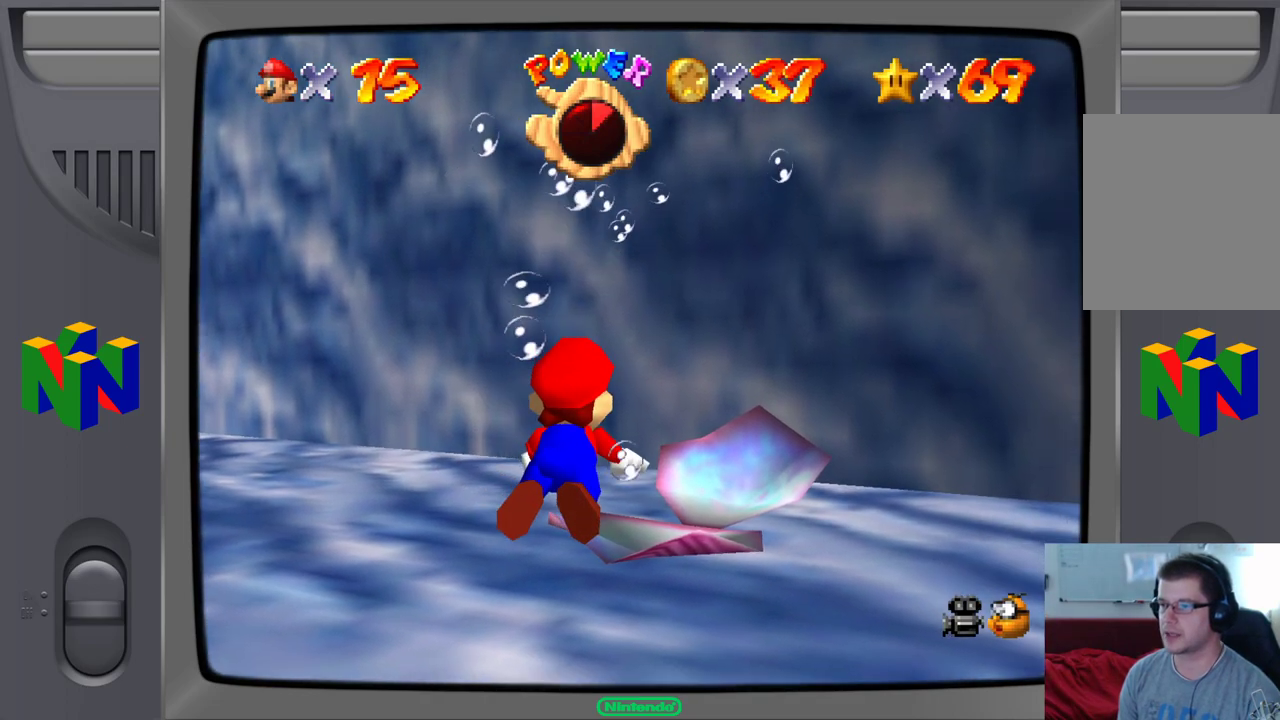
{"dt_ms": 500, "buttons": ["A"], "left_stick": "down-left", "events": [[67, "A", "down"], [283, "A", "up"], [383, "A", "down"]]}
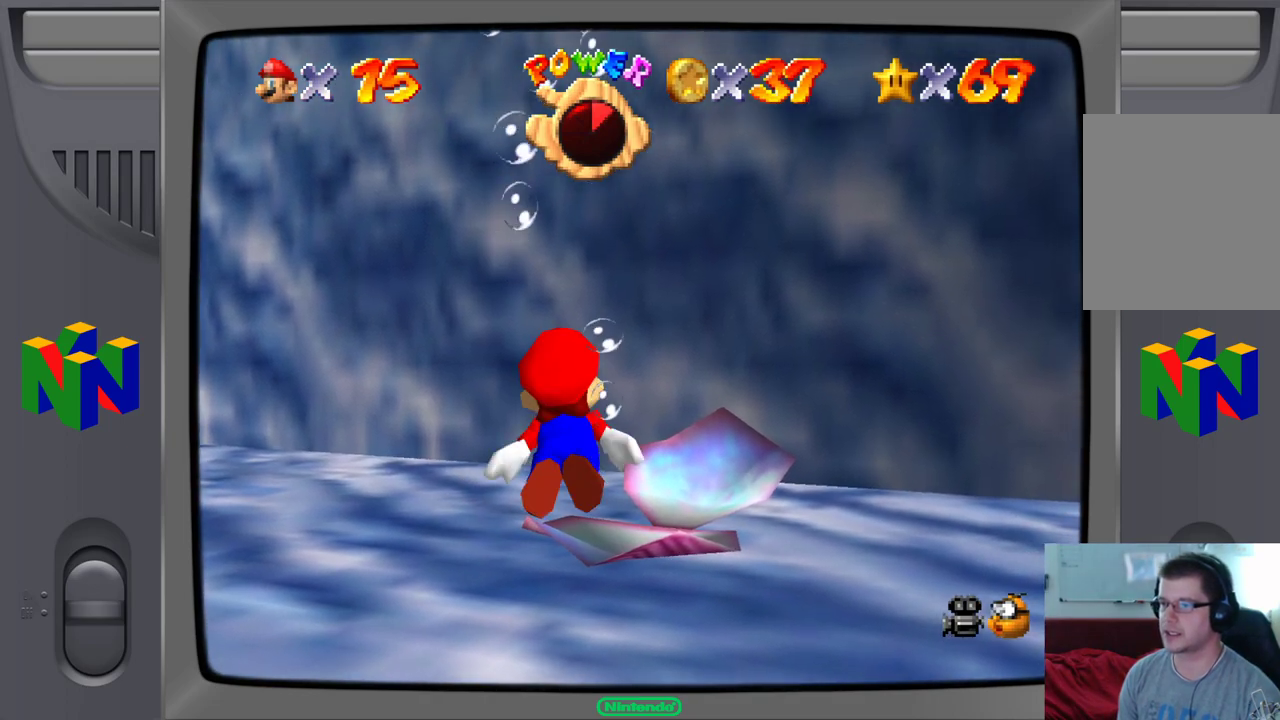
{"dt_ms": 1000, "buttons": ["A"], "left_stick": "down-left"}
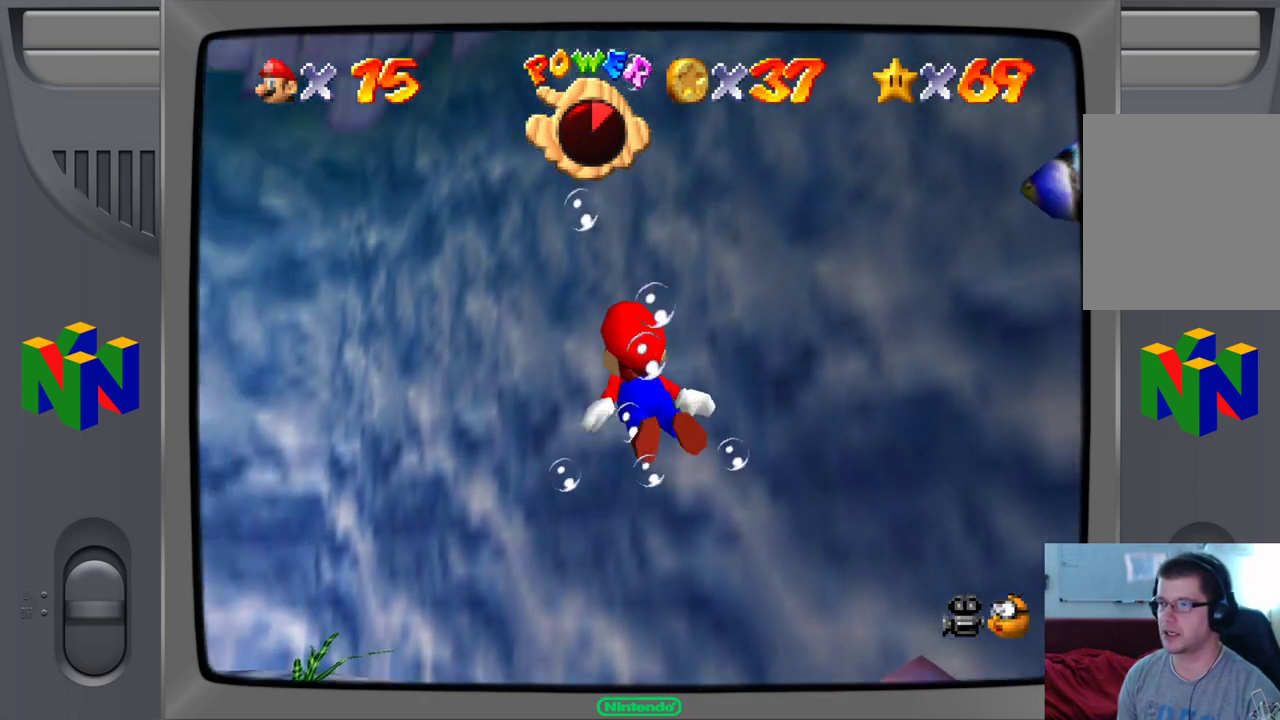
{"dt_ms": 500, "buttons": ["A"], "left_stick": "down", "events": [[33, "left_stick", "center"], [67, "A", "up"], [250, "left_stick", "down"], [350, "A", "down"]]}
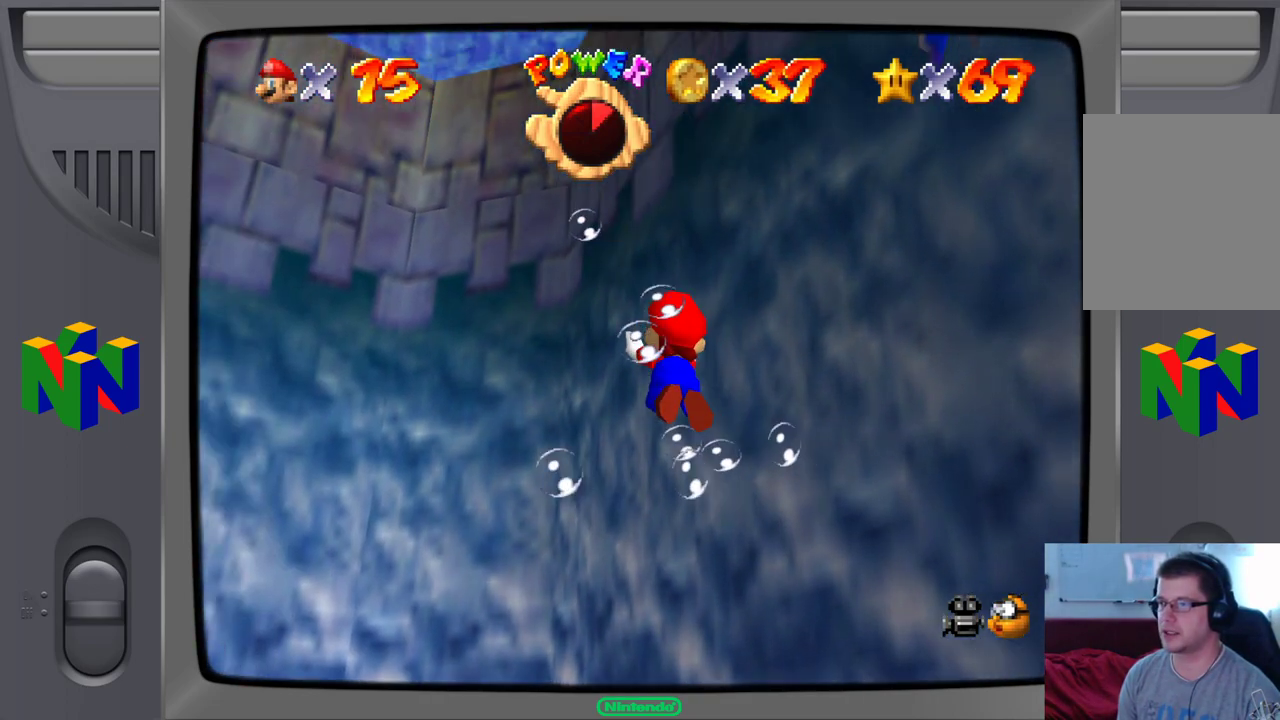
{"dt_ms": 500, "buttons": [], "left_stick": "down", "events": [[233, "A", "up"]]}
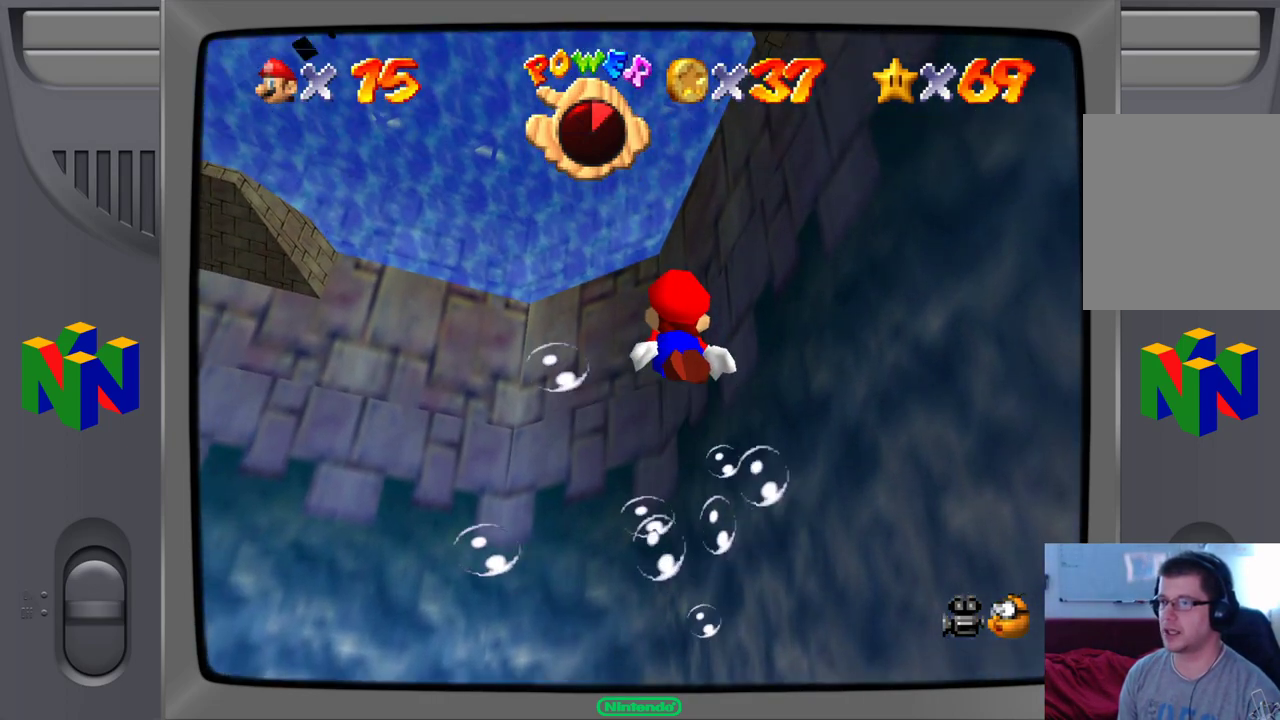
{"dt_ms": 500, "buttons": ["A"], "left_stick": "down", "events": [[83, "A", "down"]]}
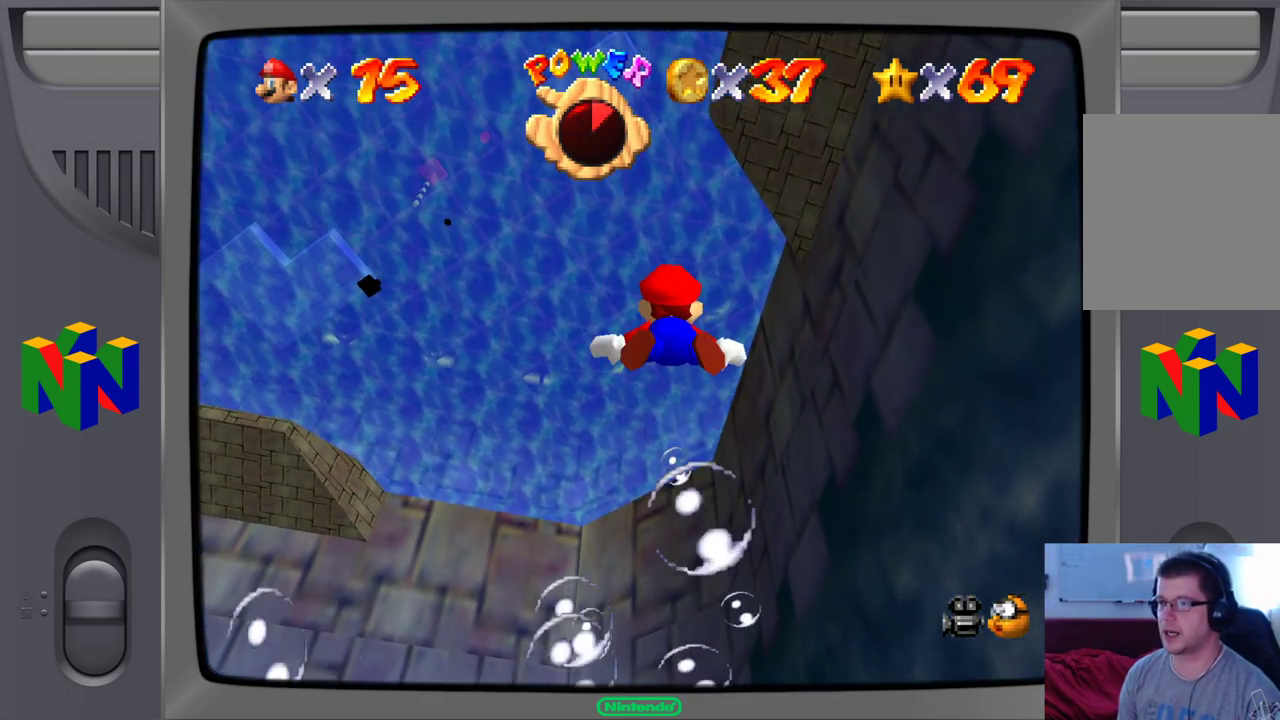
{"dt_ms": 500, "buttons": ["A"], "left_stick": "down", "events": [[133, "A", "up"], [467, "A", "down"]]}
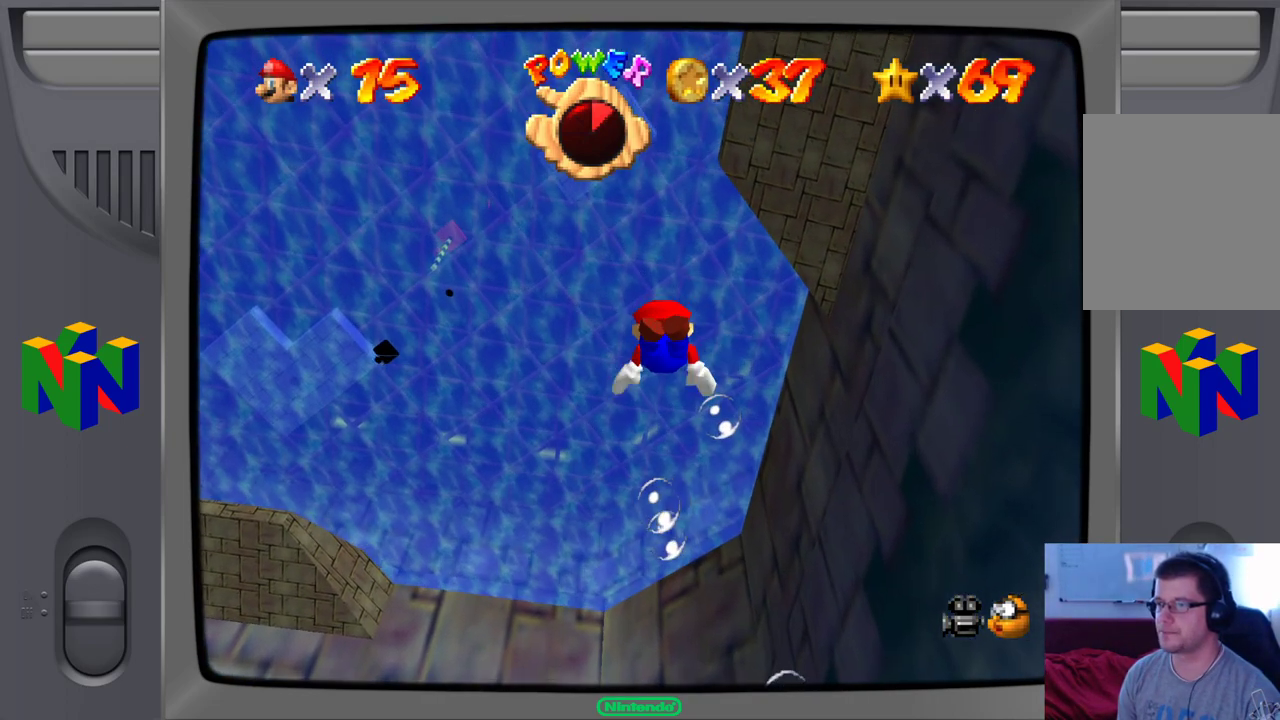
{"dt_ms": 500, "buttons": ["A"], "left_stick": "down", "events": []}
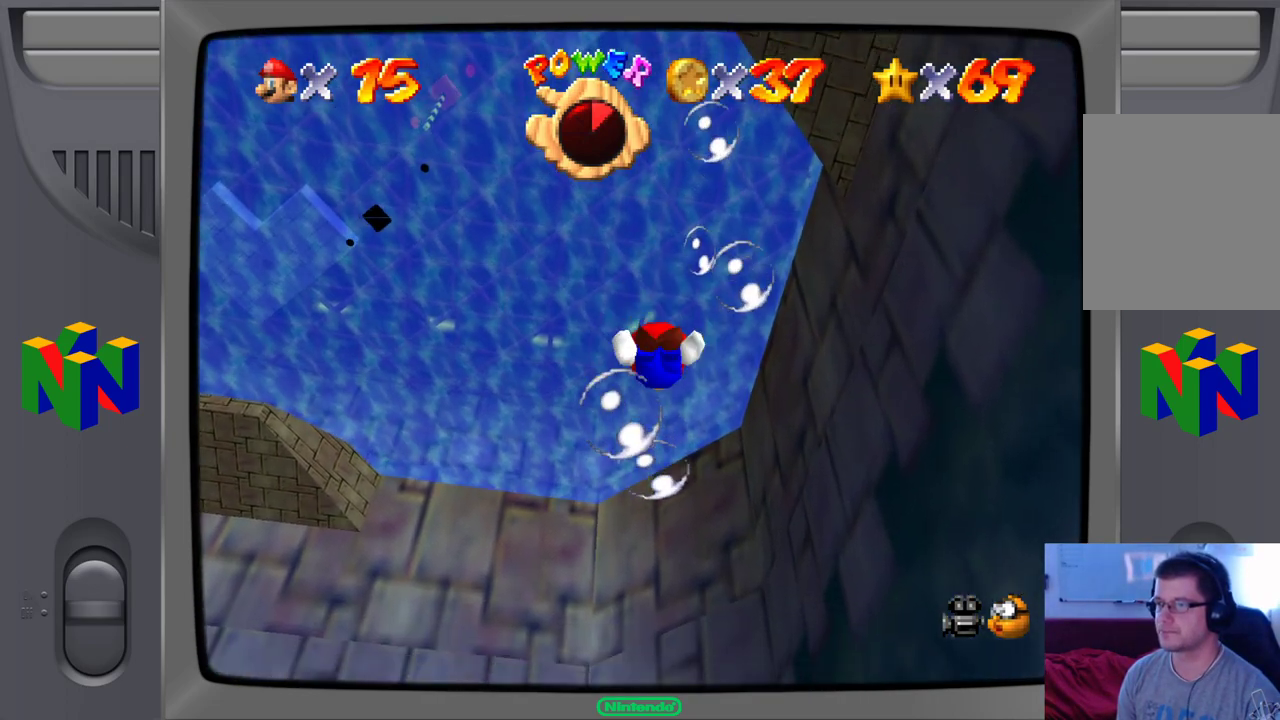
{"dt_ms": 500, "buttons": ["A"], "left_stick": "down", "events": [[100, "A", "up"], [350, "A", "down"]]}
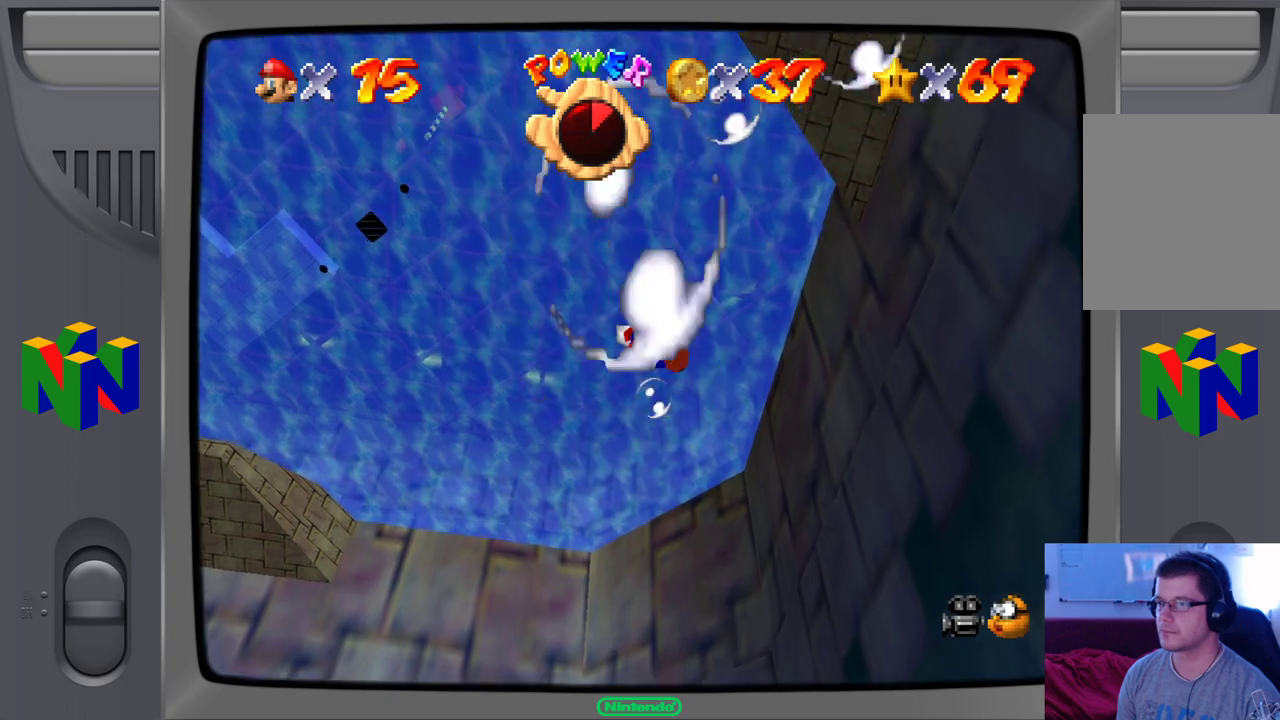
{"dt_ms": 500, "buttons": [], "left_stick": "center", "events": [[200, "left_stick", "center"], [217, "A", "up"]]}
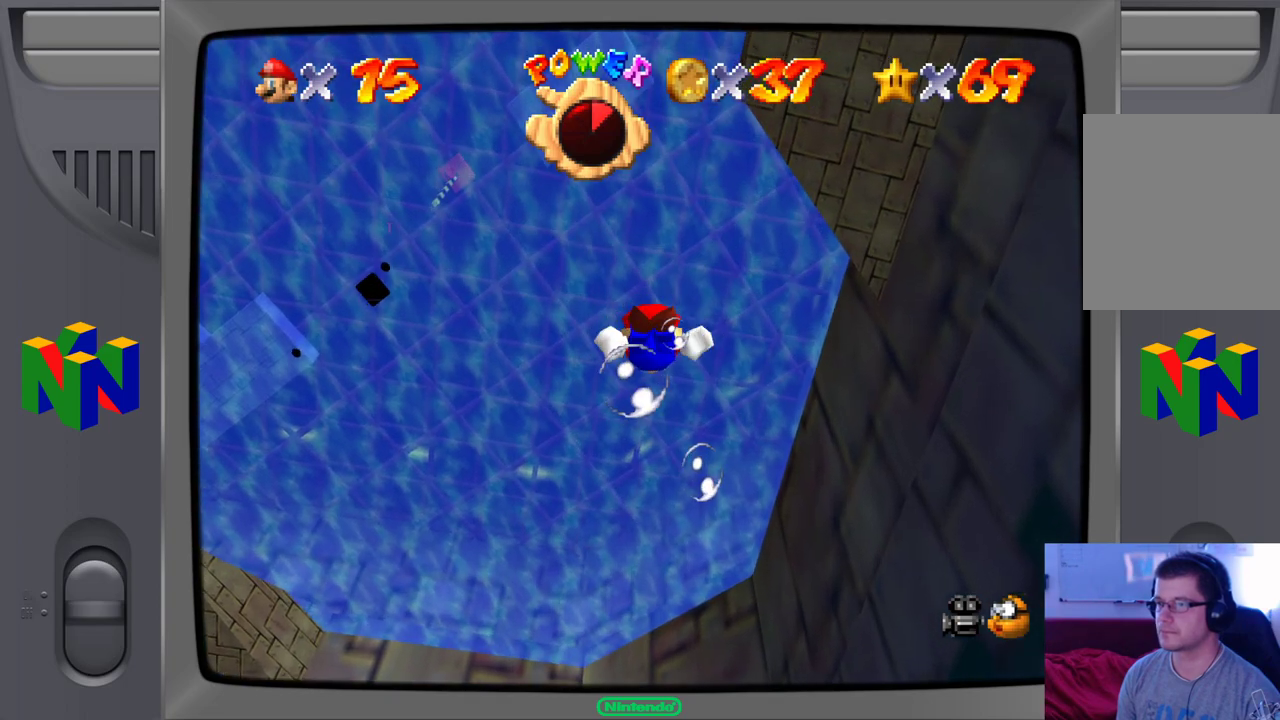
{"dt_ms": 500, "buttons": ["A"], "left_stick": "down", "events": [[117, "A", "down"], [217, "left_stick", "down"]]}
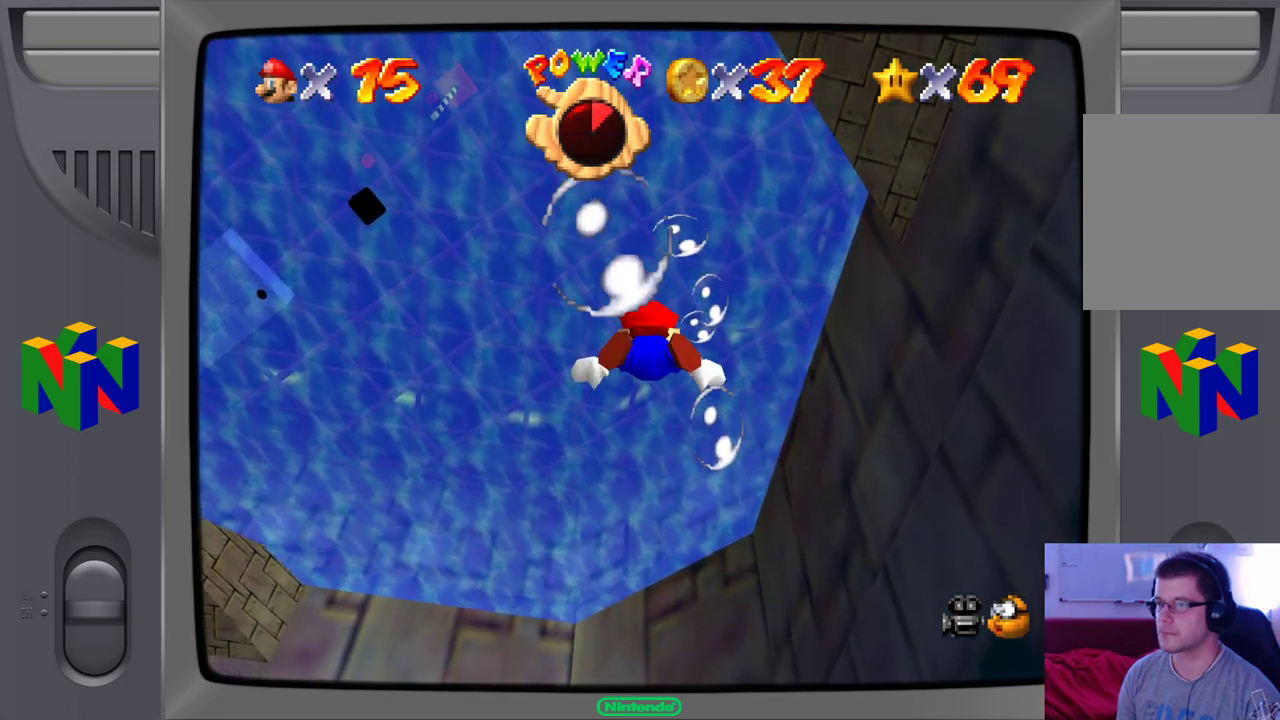
{"dt_ms": 500, "buttons": ["A"], "left_stick": "center", "events": [[183, "A", "up"], [450, "left_stick", "center"], [483, "A", "down"]]}
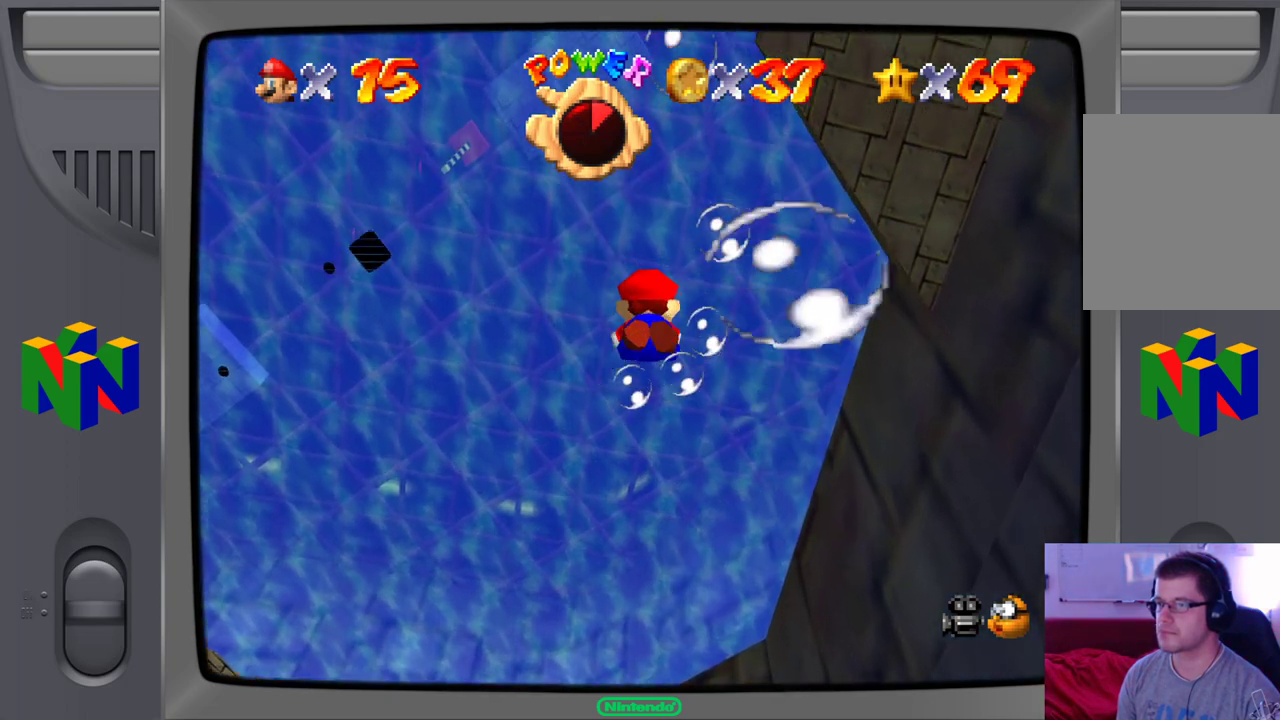
{"dt_ms": 500, "buttons": [], "left_stick": "down", "events": [[367, "A", "up"], [467, "left_stick", "down"]]}
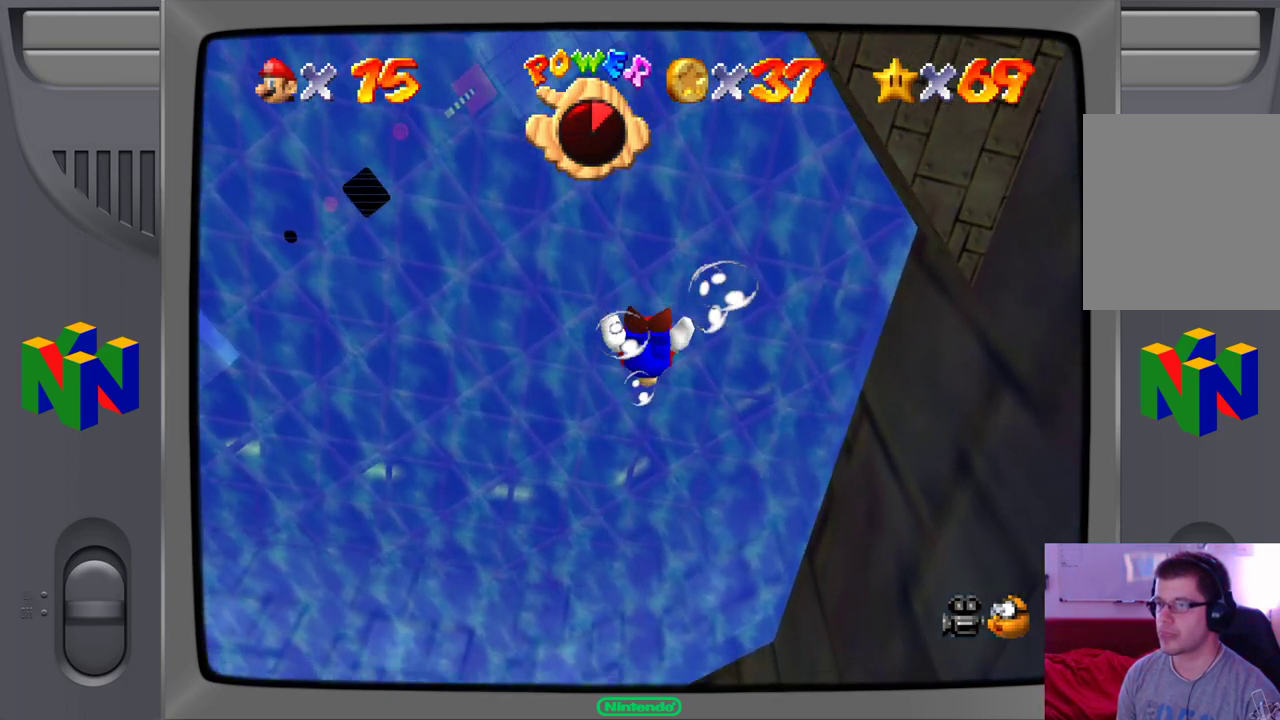
{"dt_ms": 500, "buttons": ["A"], "left_stick": "down", "events": [[183, "A", "down"]]}
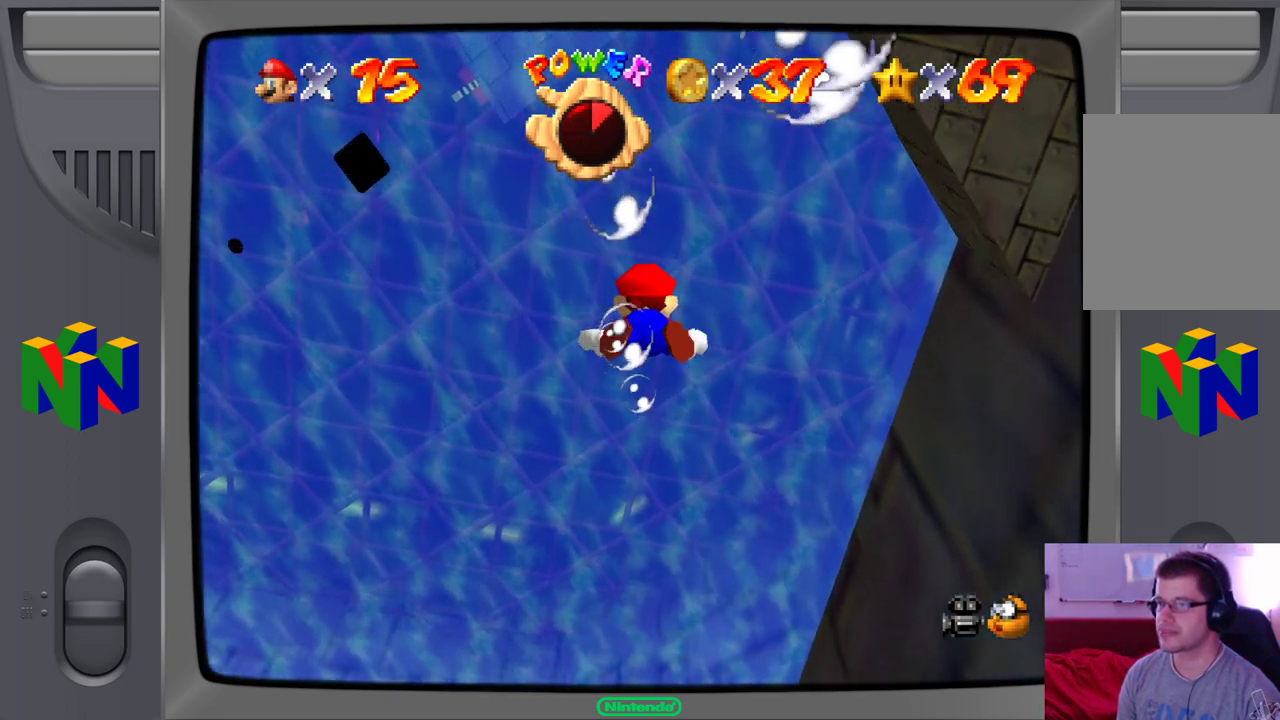
{"dt_ms": 500, "buttons": ["A"], "left_stick": "down", "events": [[50, "A", "up"], [50, "left_stick", "center"], [383, "left_stick", "down"], [433, "A", "down"]]}
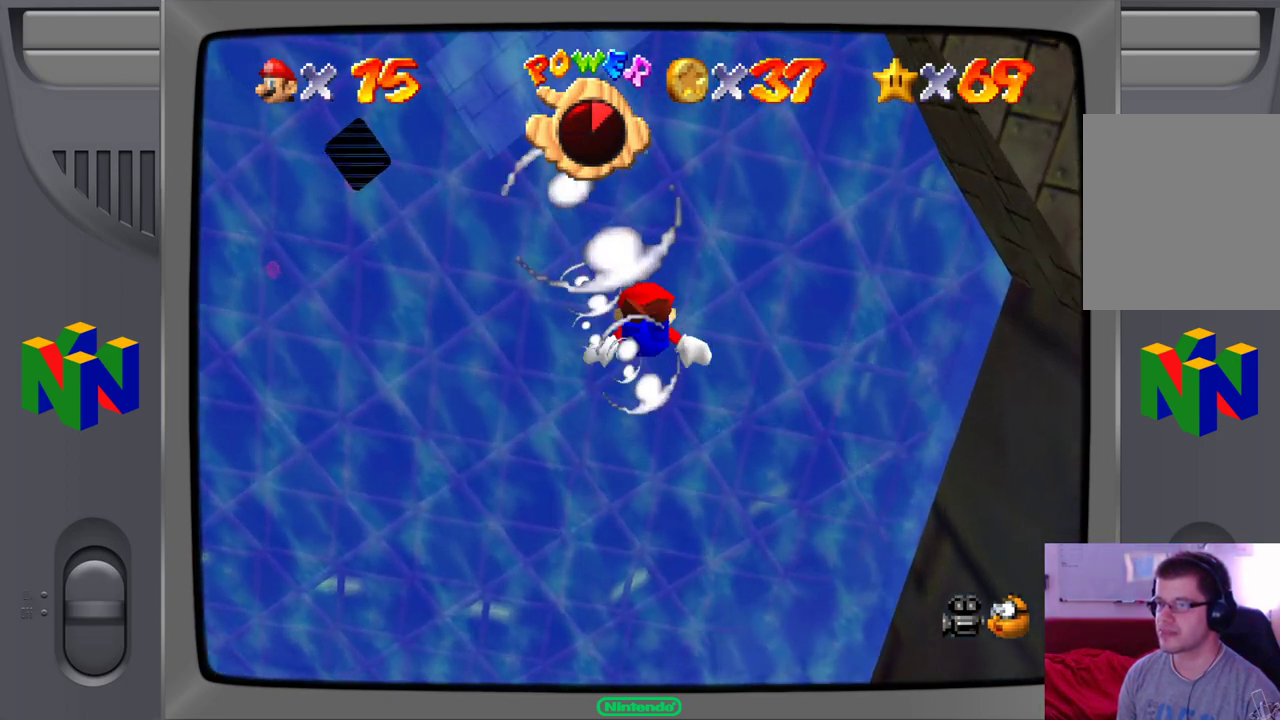
{"dt_ms": 500, "buttons": [], "left_stick": "center", "events": [[383, "A", "up"], [450, "left_stick", "center"]]}
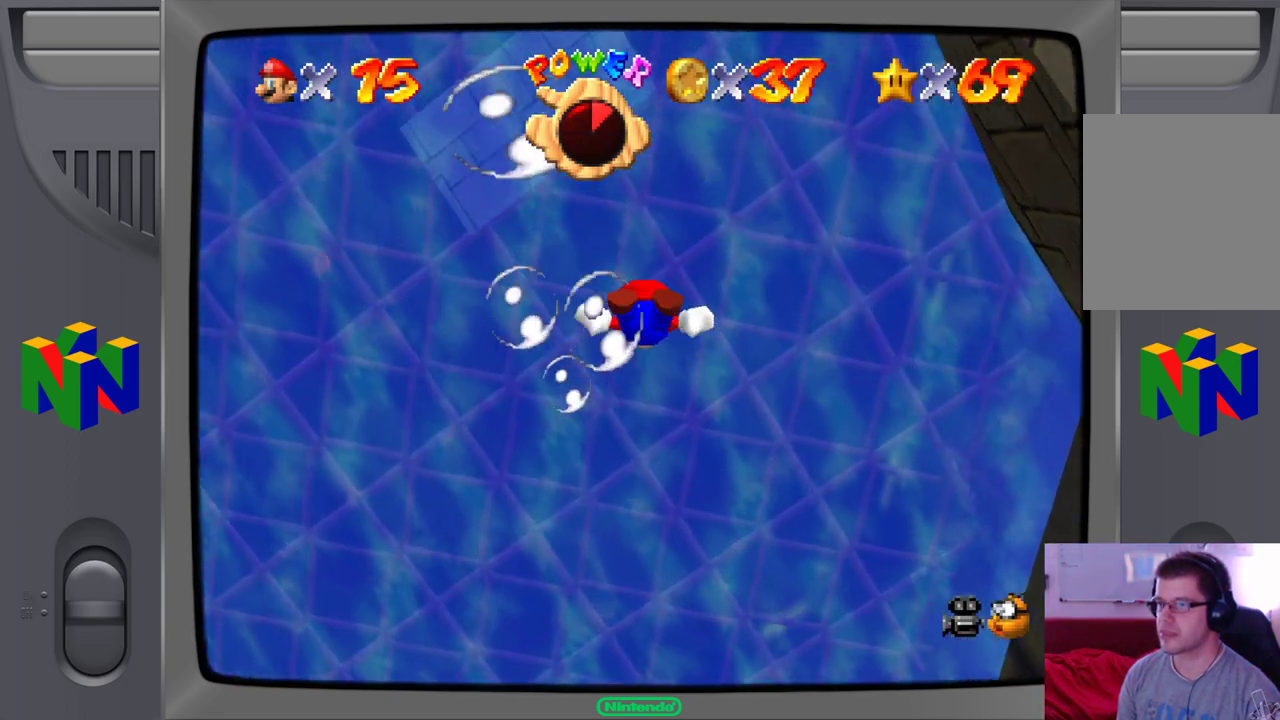
{"dt_ms": 500, "buttons": ["A"], "left_stick": "center", "events": [[217, "A", "down"]]}
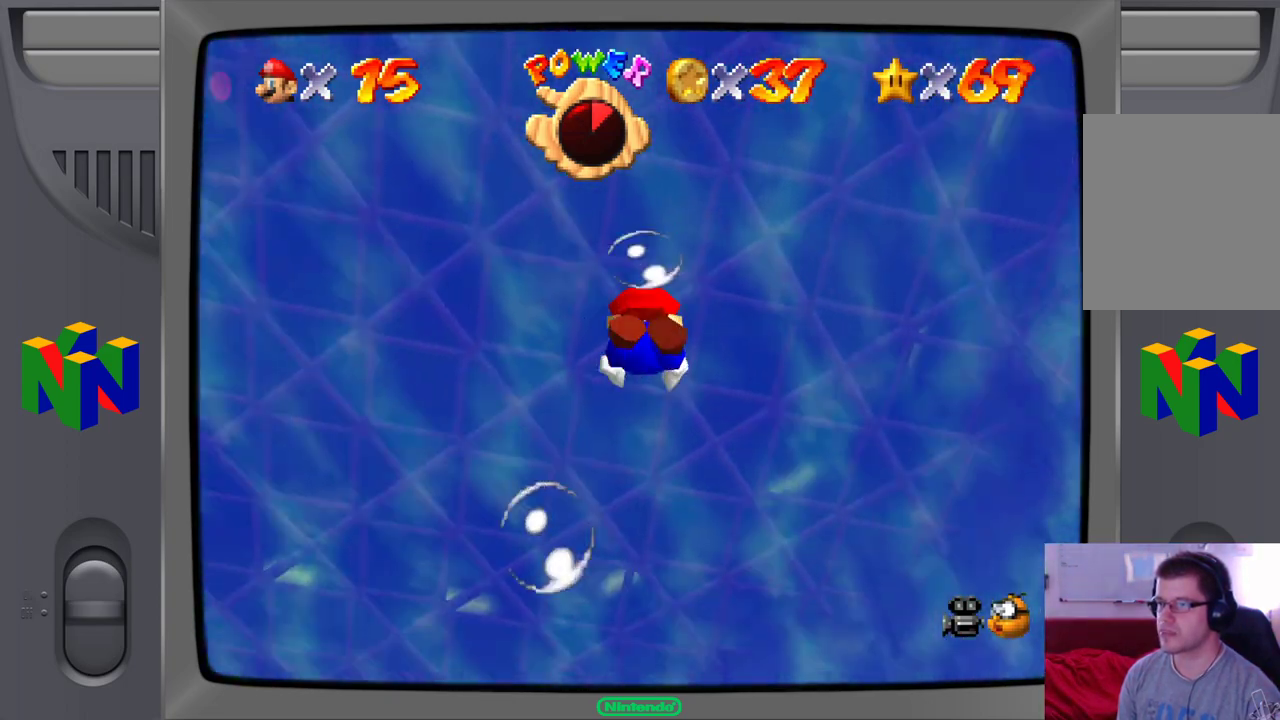
{"dt_ms": 500, "buttons": [], "left_stick": "down", "events": [[17, "left_stick", "down"], [133, "A", "up"]]}
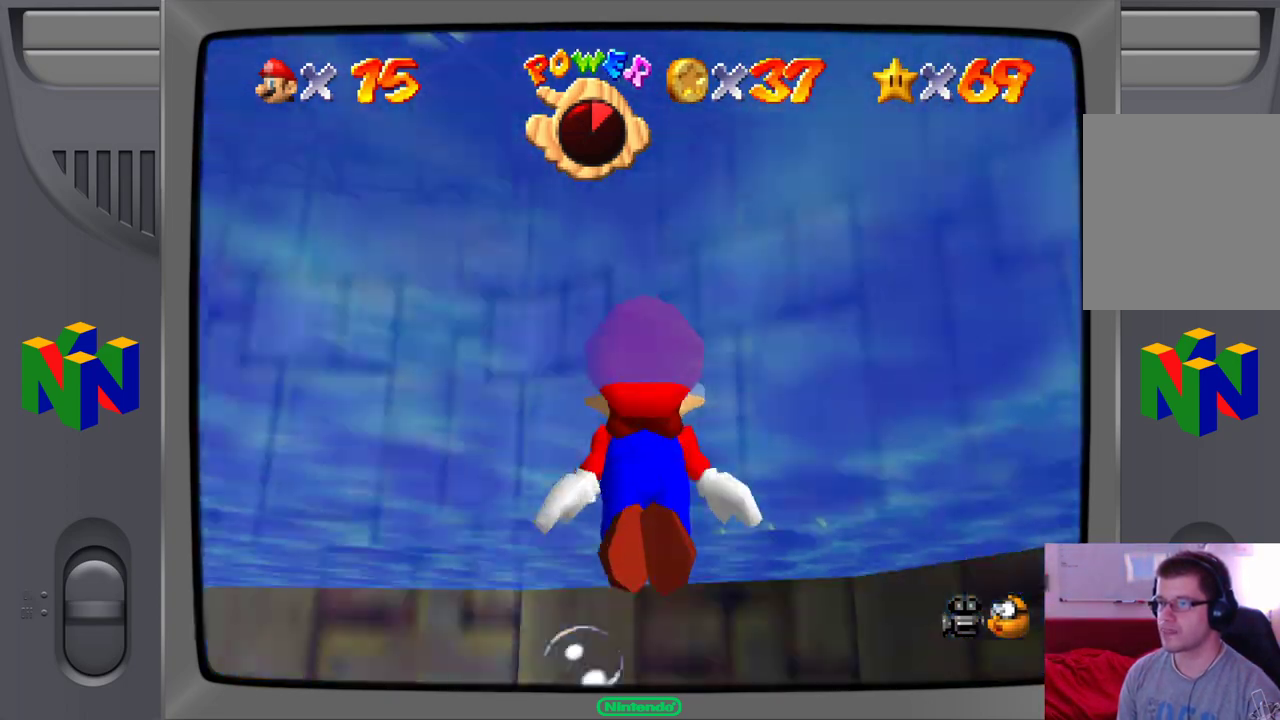
{"dt_ms": 500, "buttons": [], "left_stick": "center", "events": [[283, "left_stick", "center"]]}
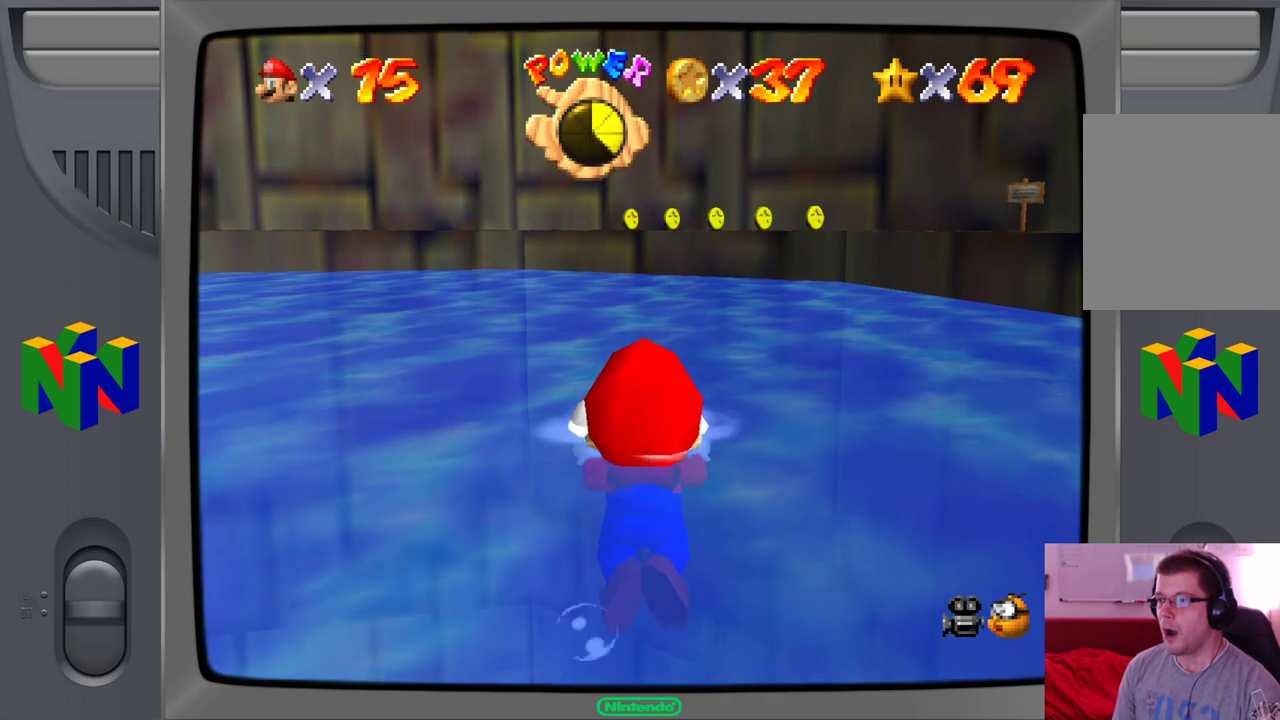
{"dt_ms": 500, "buttons": [], "left_stick": "center", "events": []}
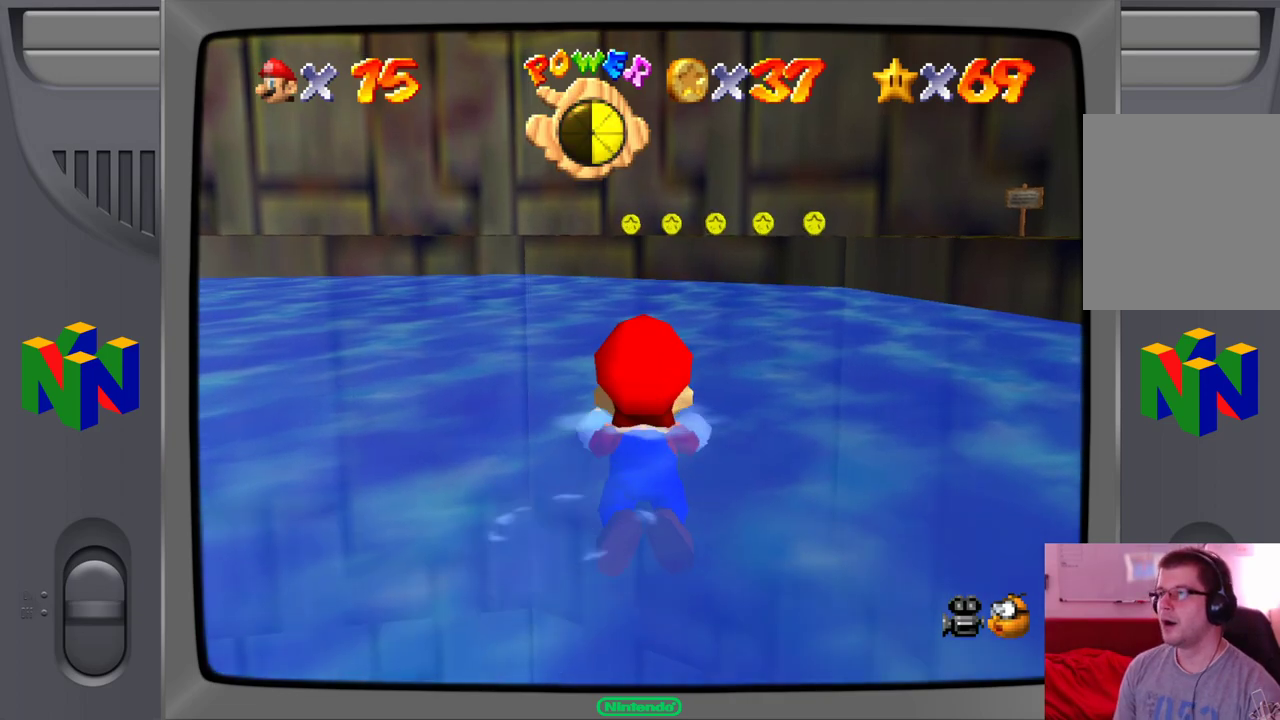
{"dt_ms": 500, "buttons": [], "left_stick": "center", "events": []}